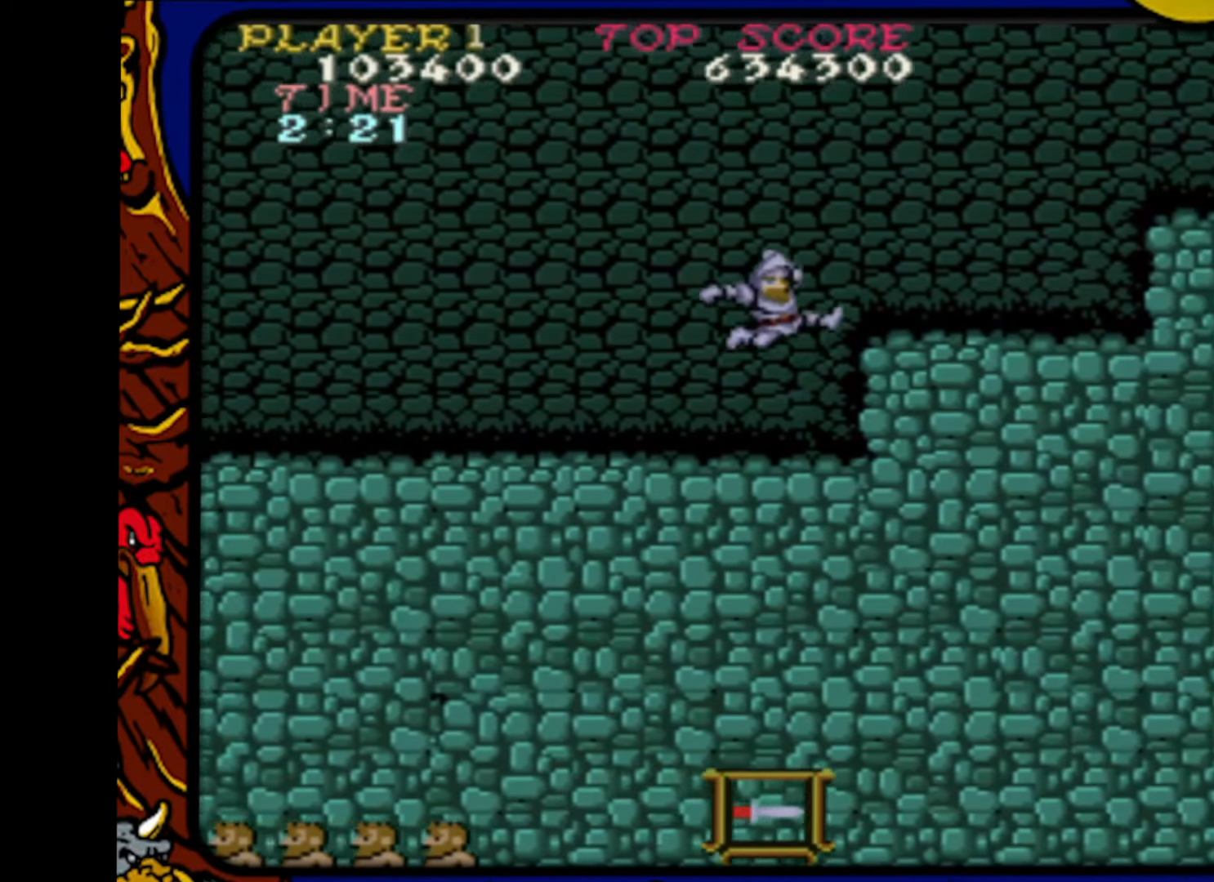
Gameplay with a controller (PlayStation layout); each line is a JSON object with the inputs held at the frame after it. "events" lists button and stick changes between this image and that frame as [ms after this image, input, new state], when the widget could be followed in between. Not read: L1 L2 L3 R1 R2 R3 SELECT START.
{"buttons": ["DPAD_RIGHT"], "events": []}
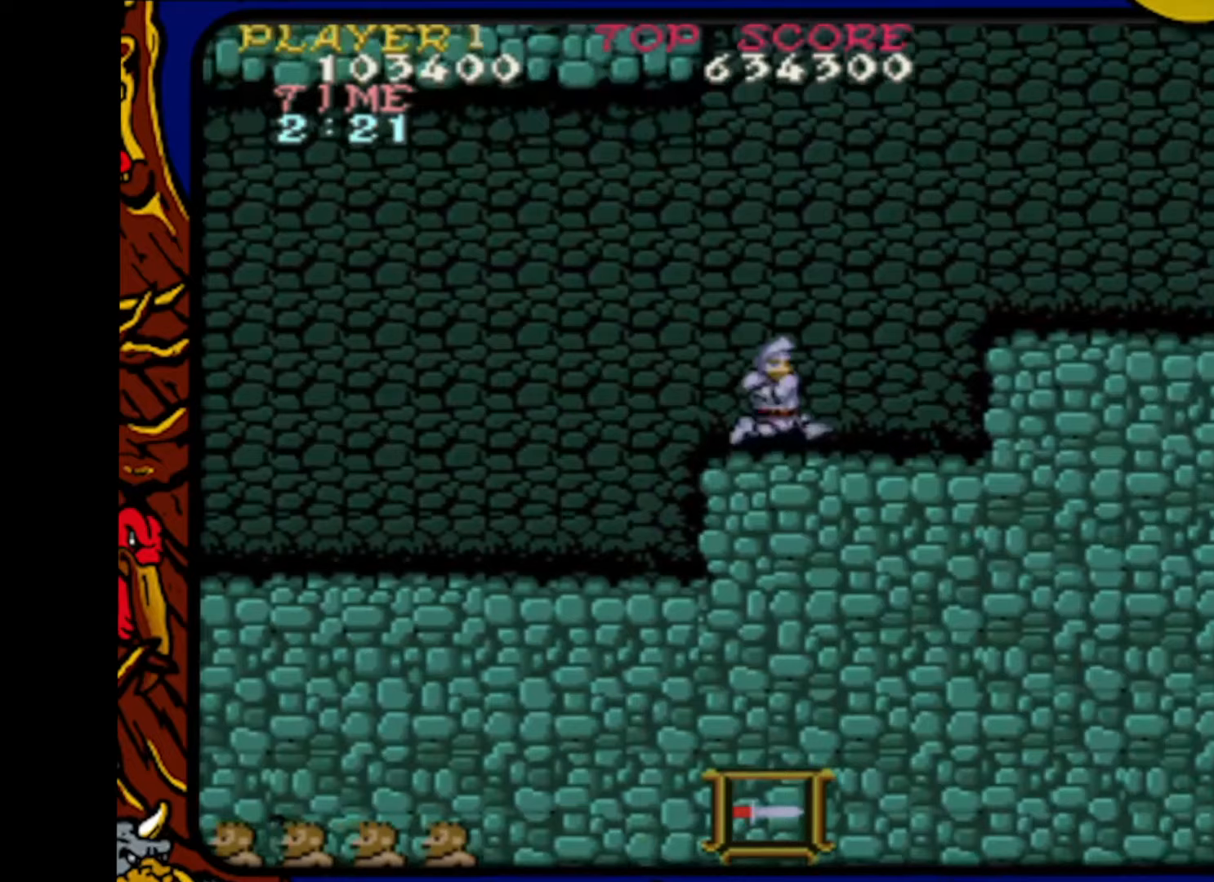
{"buttons": ["DPAD_RIGHT"], "events": [[200, "CROSS", "down"], [350, "CROSS", "up"]]}
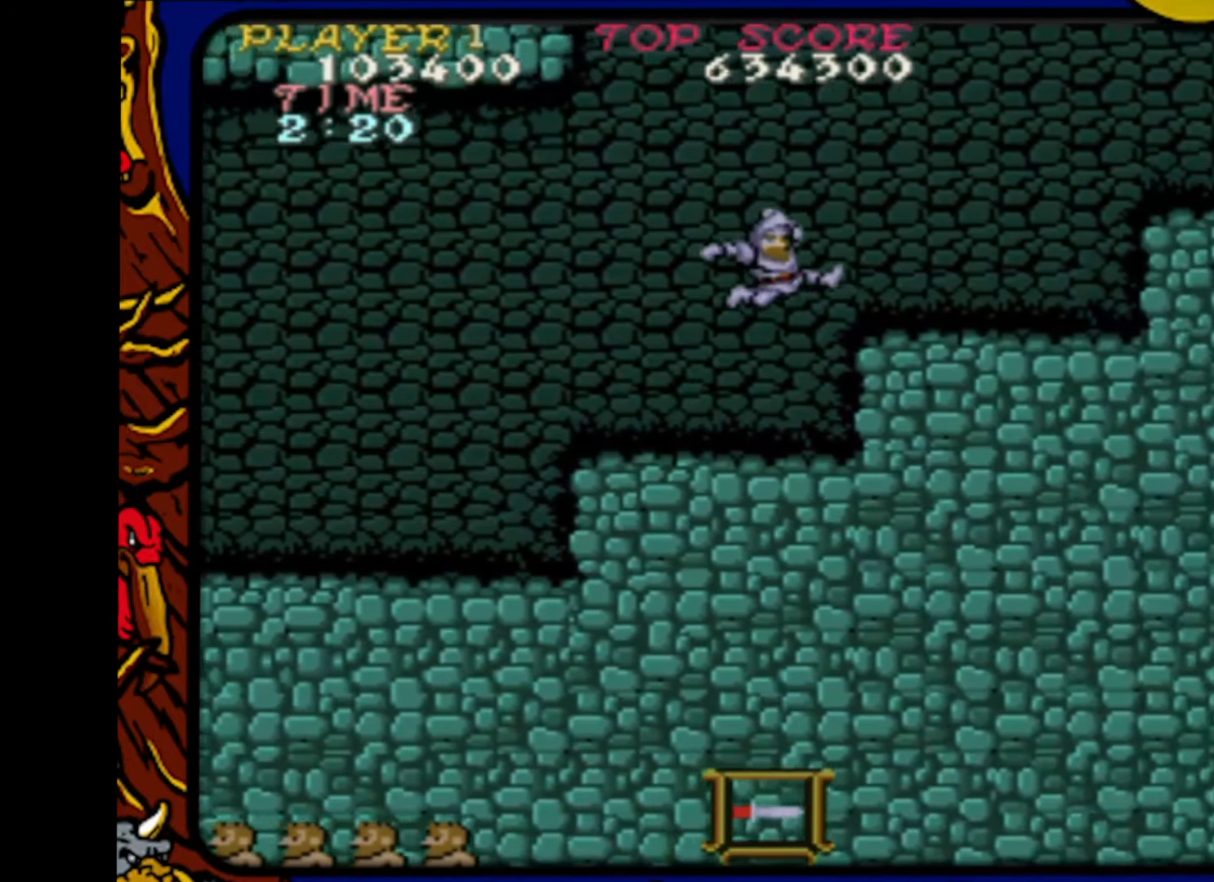
{"buttons": ["CROSS"], "events": [[383, "DPAD_RIGHT", "up"], [400, "CROSS", "down"]]}
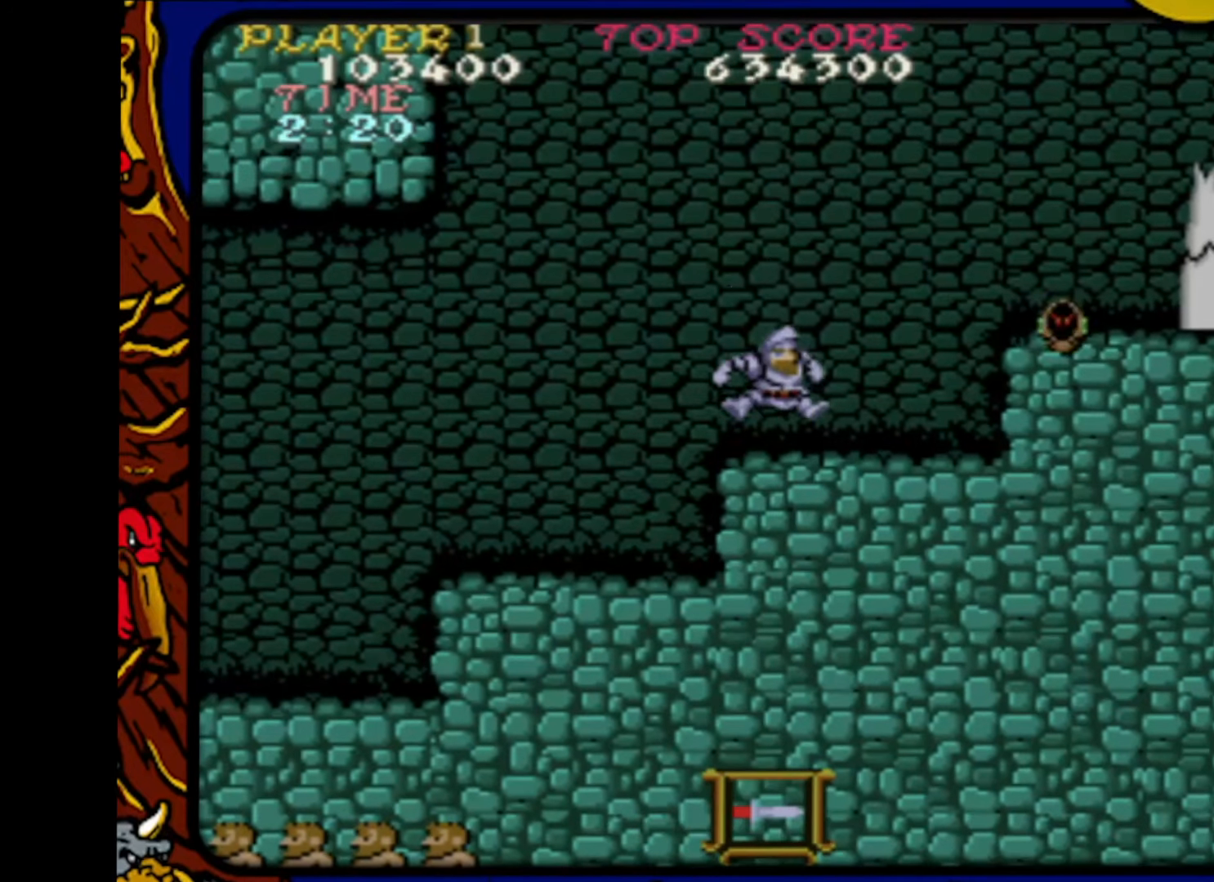
{"buttons": ["SQUARE"], "events": [[33, "CROSS", "up"], [117, "SQUARE", "down"], [200, "SQUARE", "up"], [267, "SQUARE", "down"], [333, "SQUARE", "up"], [417, "SQUARE", "down"]]}
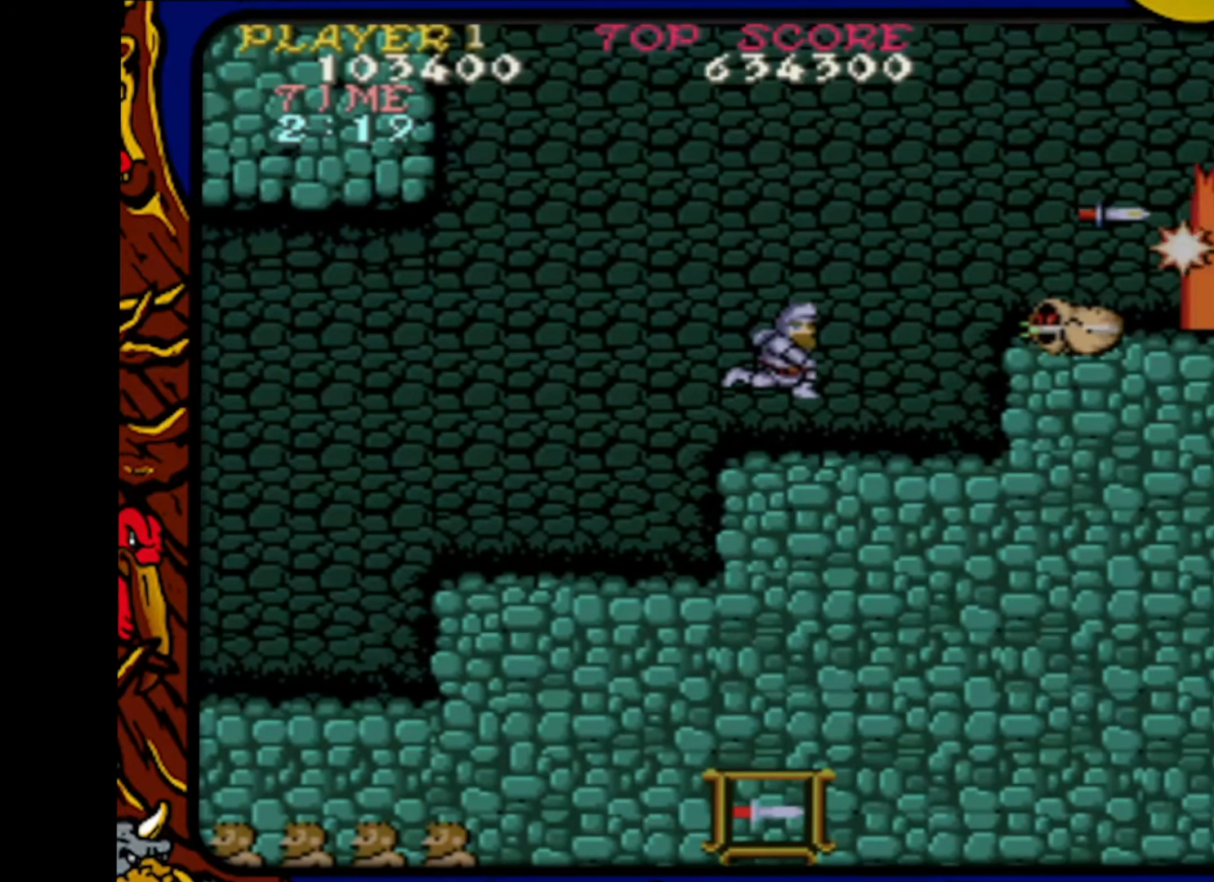
{"buttons": [], "events": [[33, "SQUARE", "up"], [117, "SQUARE", "down"], [233, "SQUARE", "up"], [283, "SQUARE", "down"], [417, "SQUARE", "up"]]}
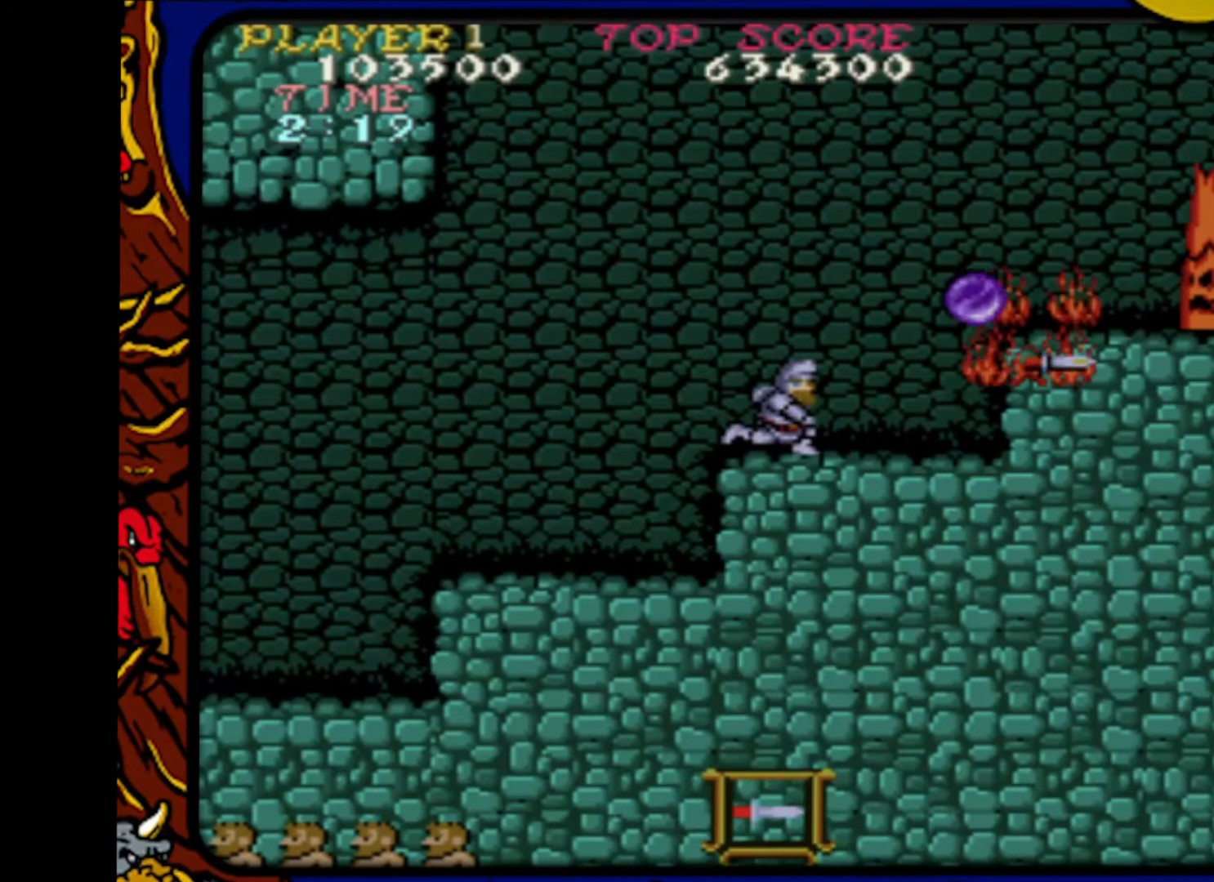
{"buttons": [], "events": []}
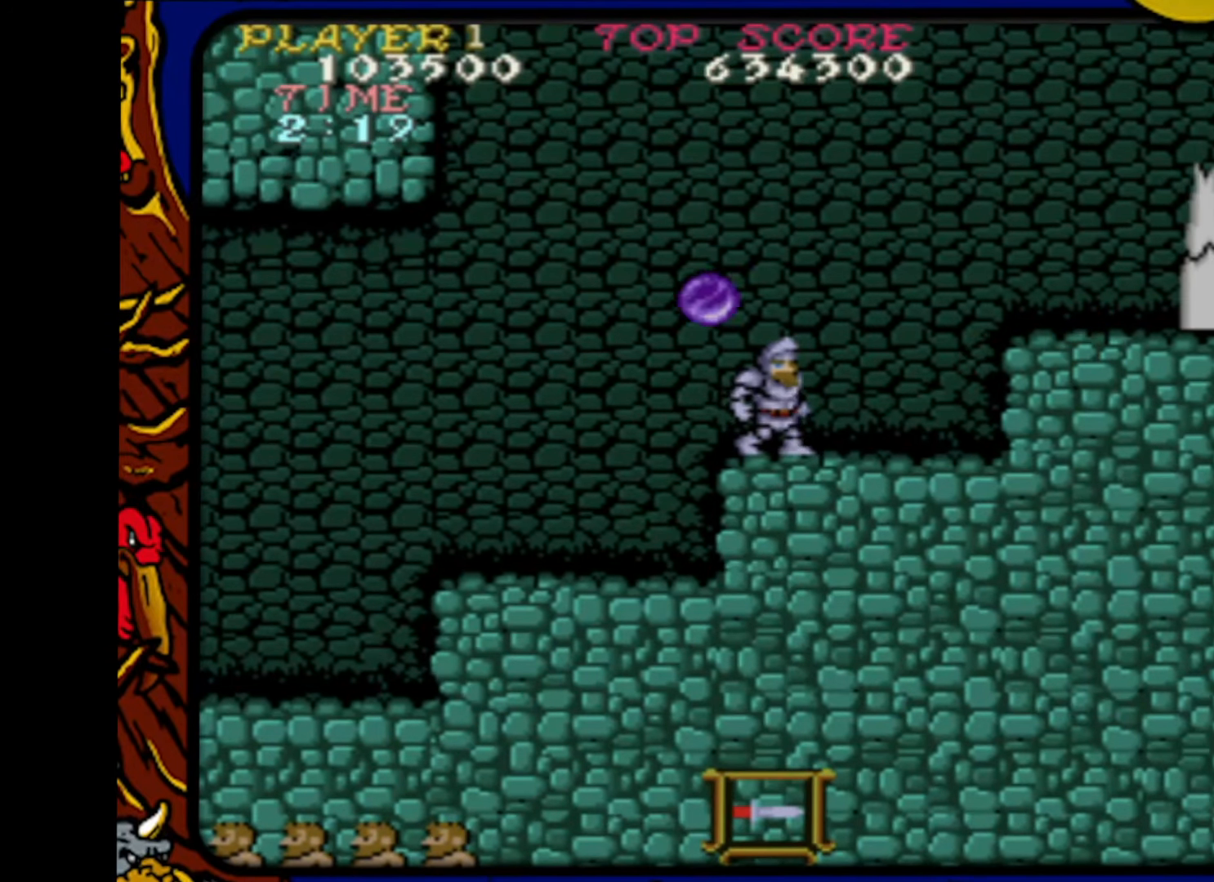
{"buttons": [], "events": []}
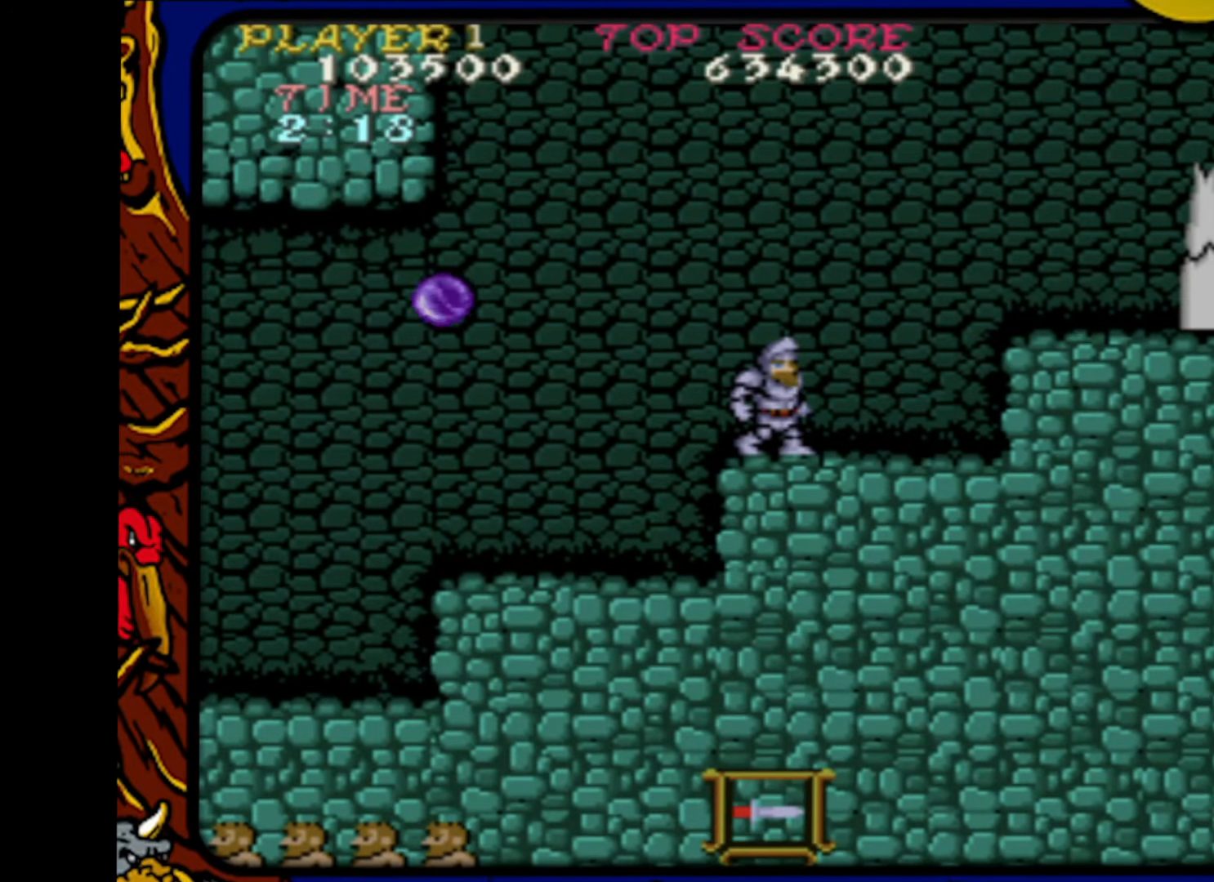
{"buttons": ["SQUARE"], "events": [[283, "CROSS", "down"], [433, "CROSS", "up"], [433, "SQUARE", "down"]]}
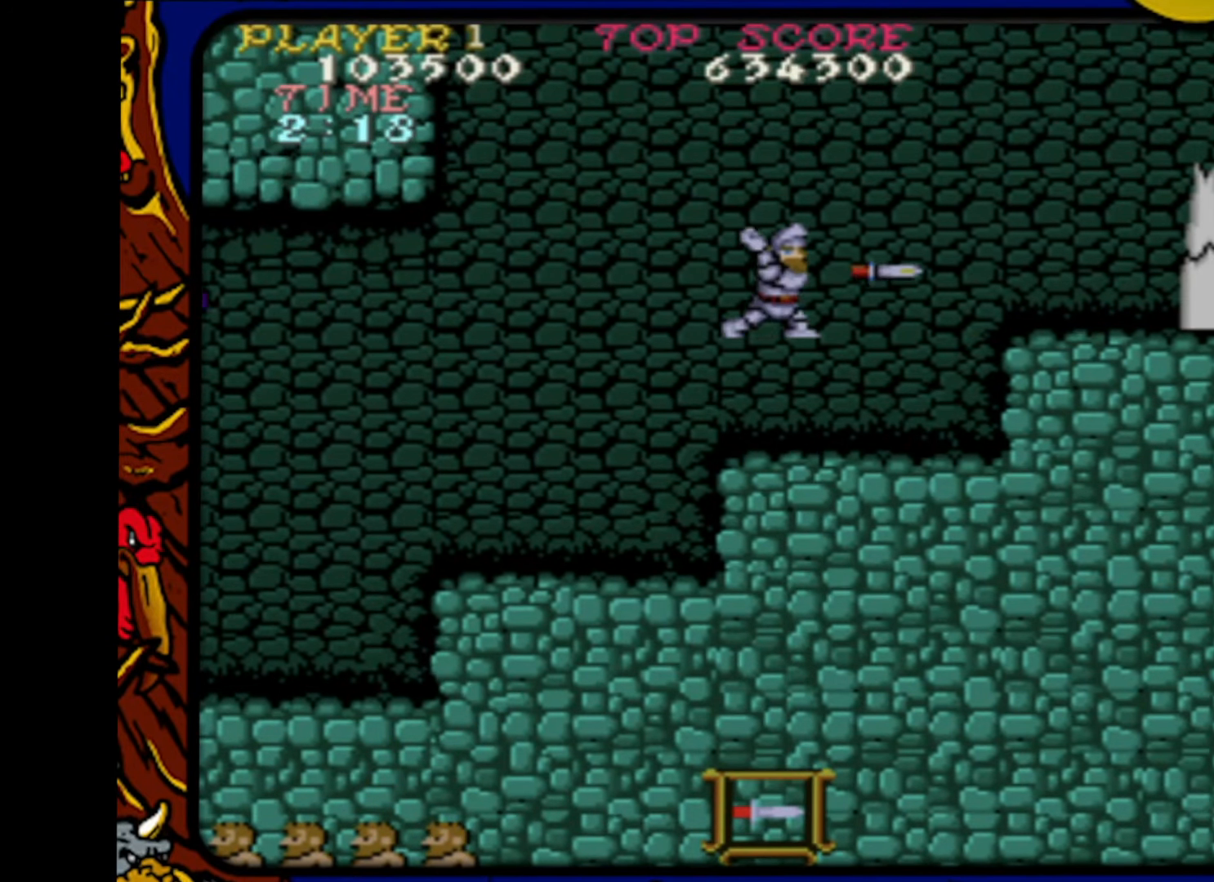
{"buttons": ["CROSS"], "events": [[17, "SQUARE", "up"], [100, "SQUARE", "down"], [183, "SQUARE", "up"], [250, "SQUARE", "down"], [333, "SQUARE", "up"], [417, "CROSS", "down"]]}
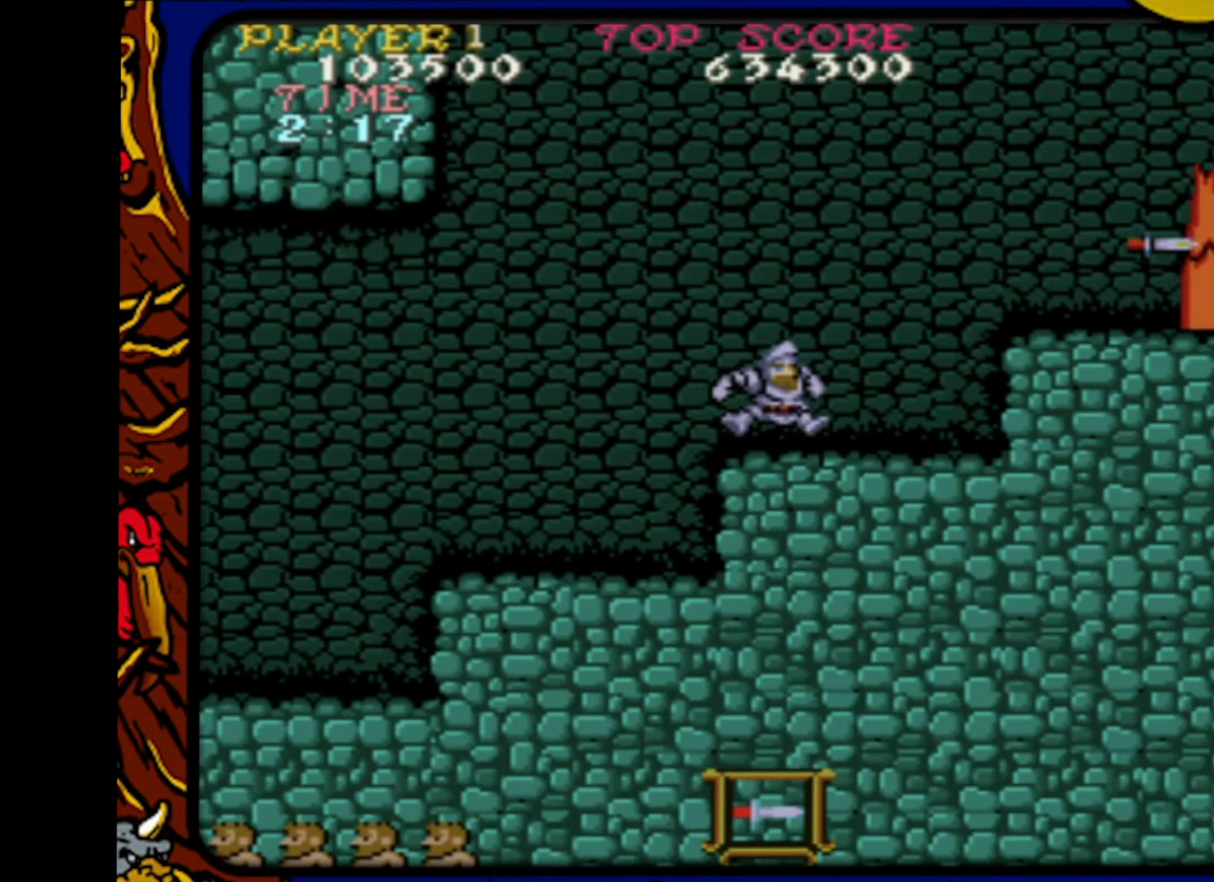
{"buttons": ["DPAD_RIGHT"], "events": [[33, "SQUARE", "down"], [67, "CROSS", "up"], [150, "SQUARE", "up"], [217, "SQUARE", "down"], [300, "SQUARE", "up"], [383, "SQUARE", "down"], [483, "SQUARE", "up"], [500, "DPAD_RIGHT", "down"]]}
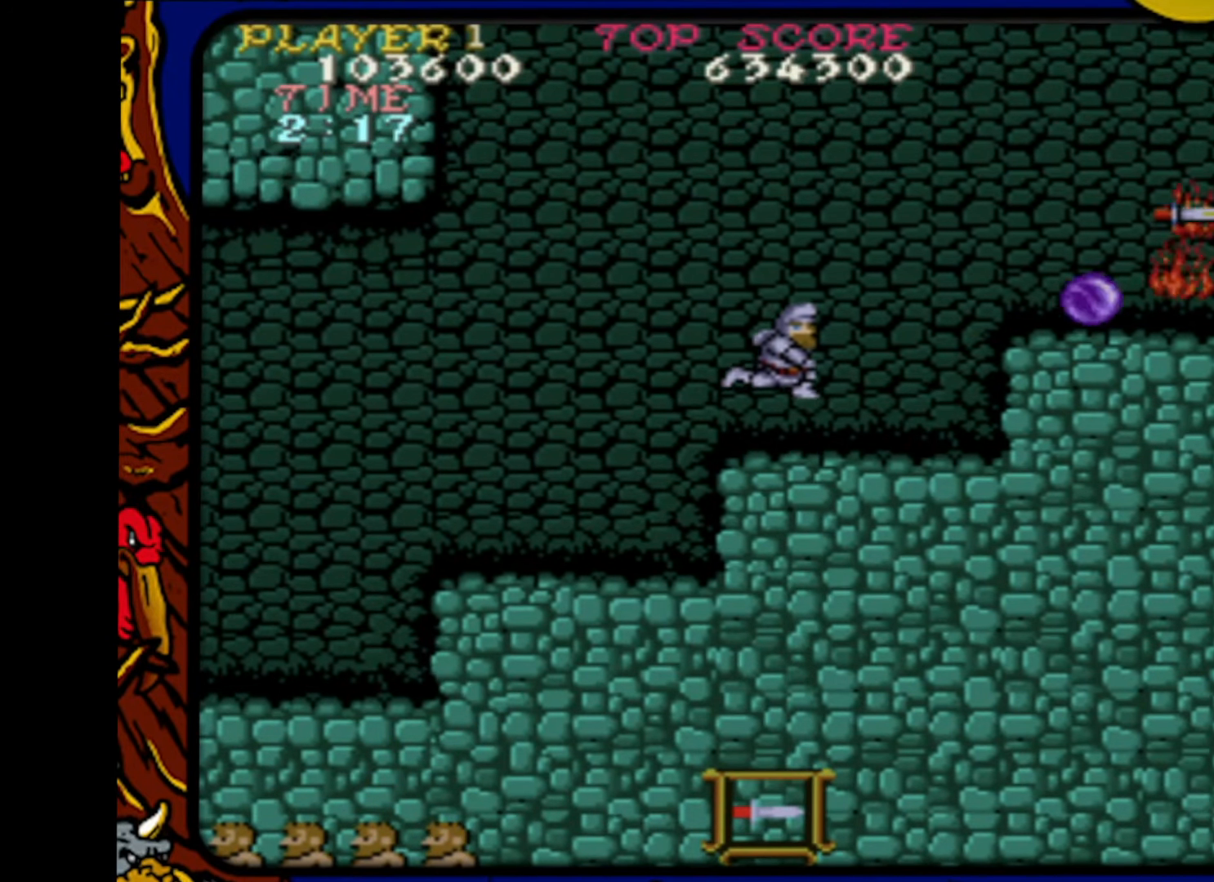
{"buttons": ["DPAD_RIGHT"], "events": []}
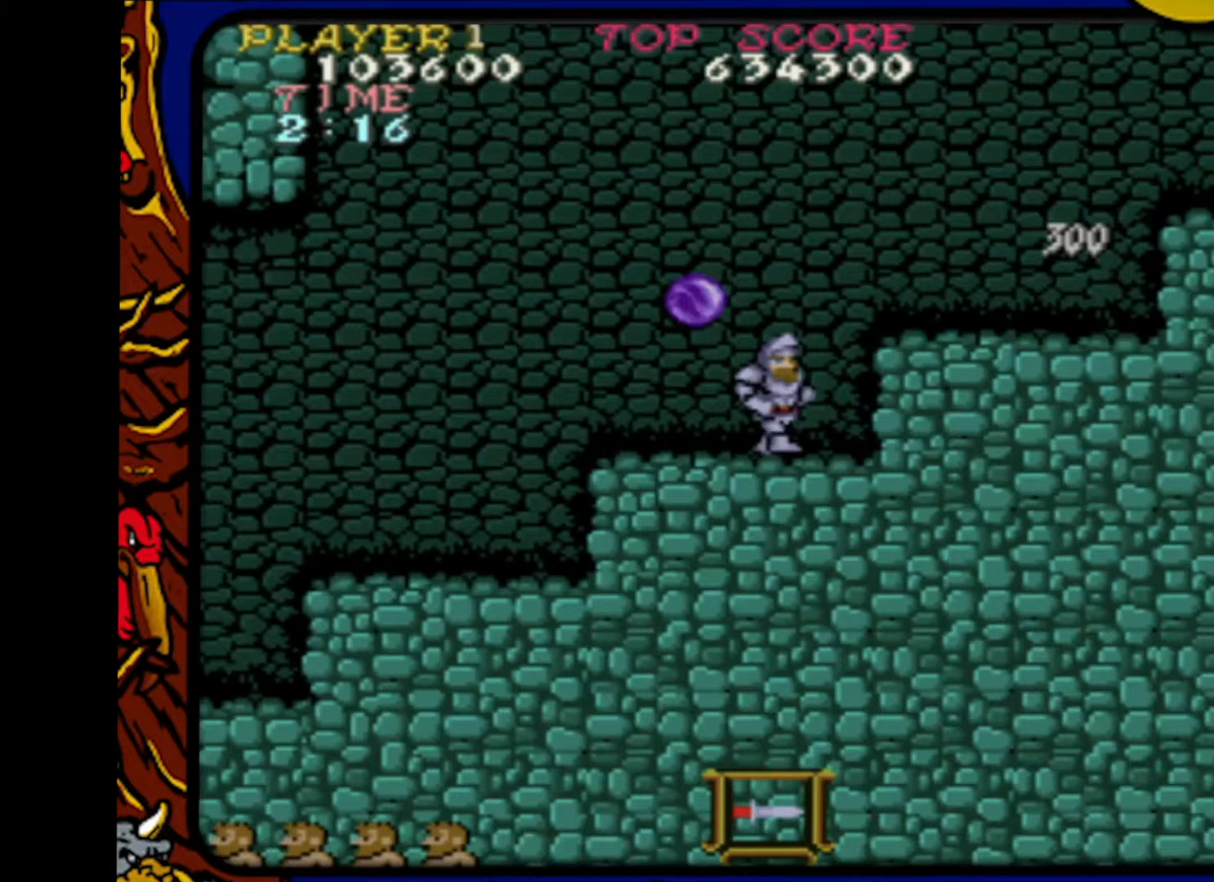
{"buttons": ["DPAD_RIGHT"], "events": [[50, "CROSS", "down"], [200, "CROSS", "up"]]}
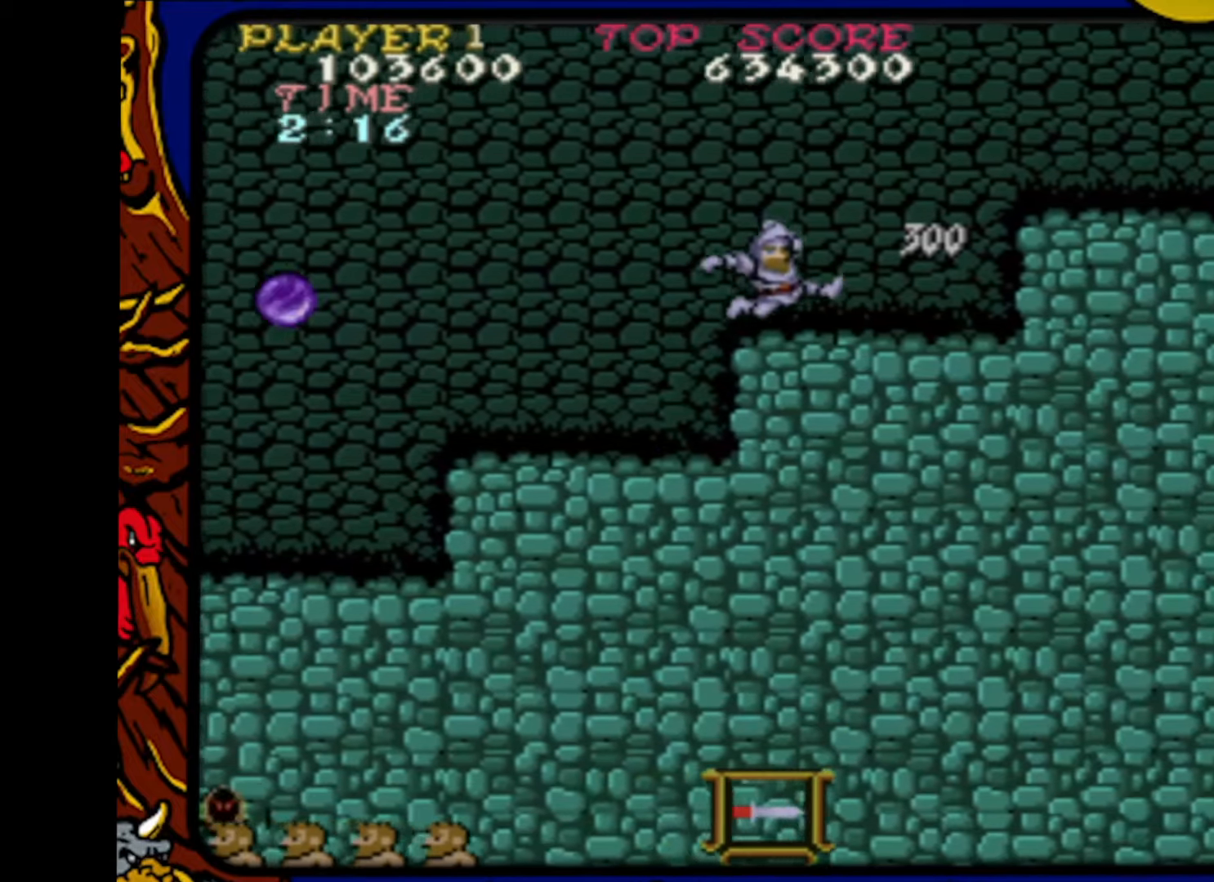
{"buttons": ["CROSS", "DPAD_RIGHT"], "events": [[500, "CROSS", "down"]]}
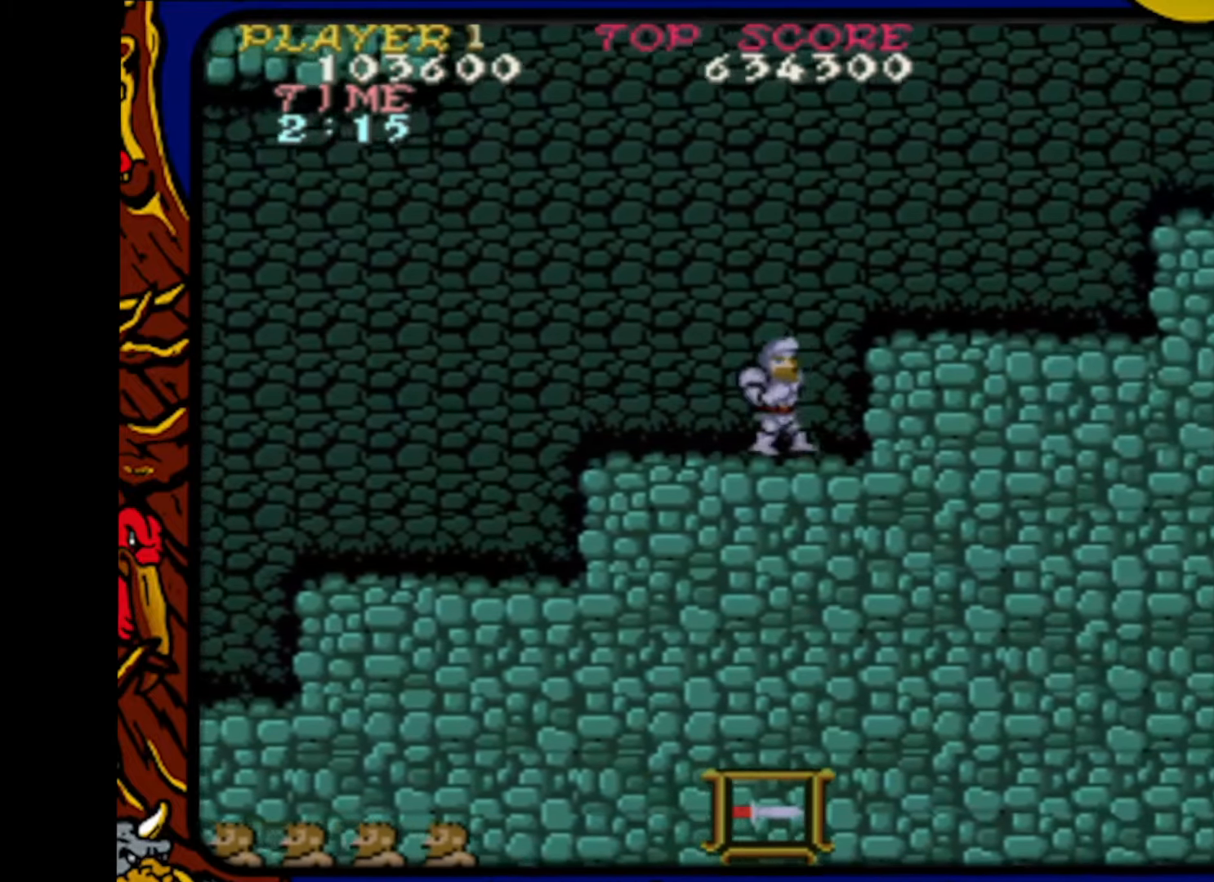
{"buttons": ["DPAD_RIGHT"], "events": [[133, "CROSS", "up"]]}
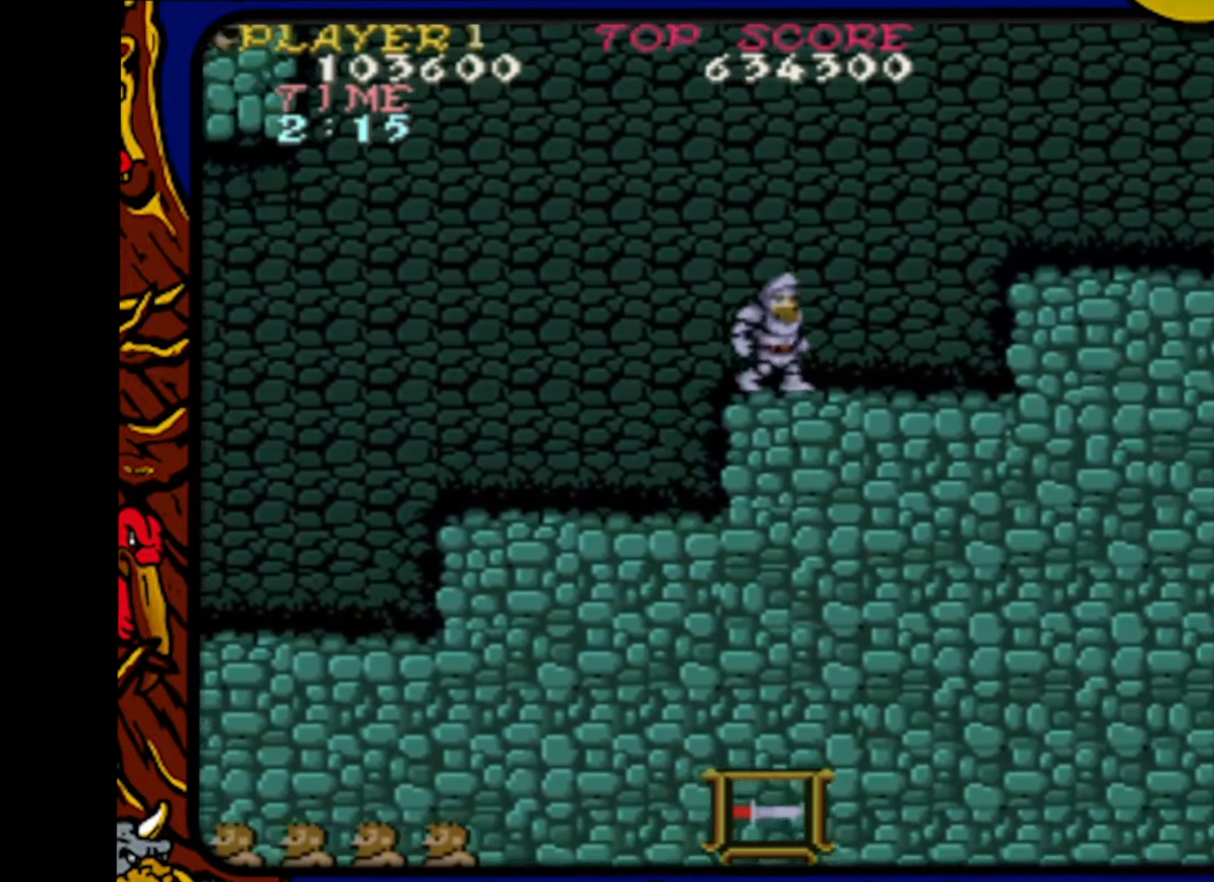
{"buttons": ["CROSS", "DPAD_RIGHT"], "events": [[467, "CROSS", "down"]]}
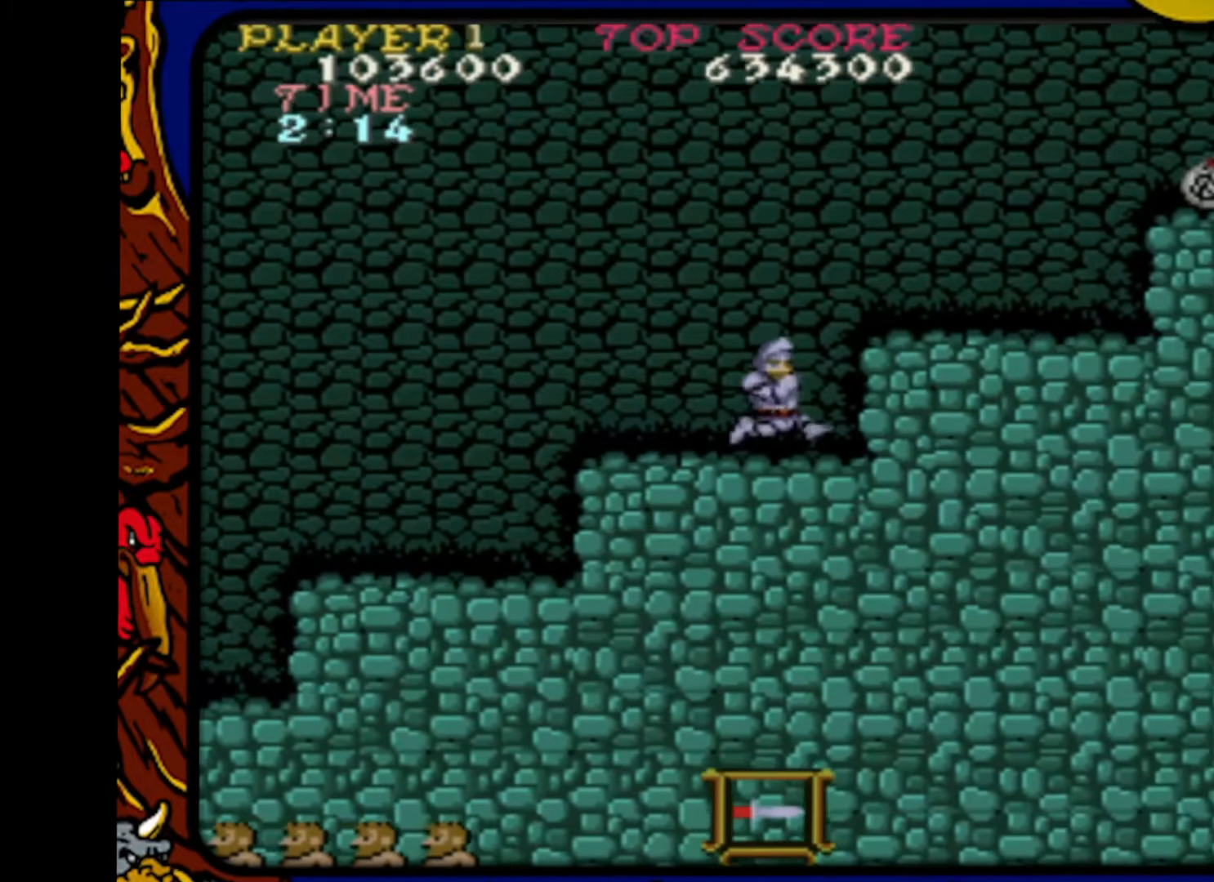
{"buttons": ["DPAD_RIGHT"], "events": [[100, "CROSS", "up"]]}
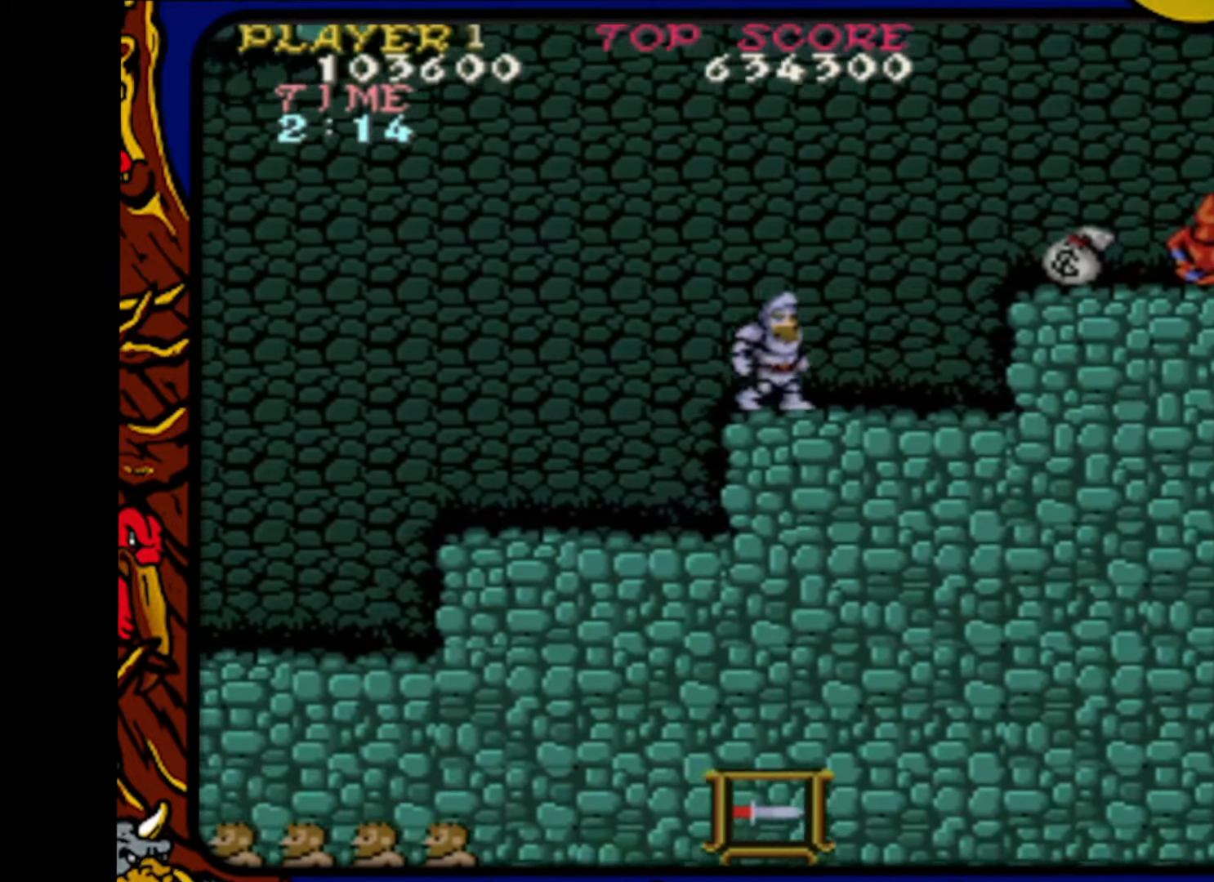
{"buttons": ["CROSS", "DPAD_RIGHT"], "events": [[400, "CROSS", "down"]]}
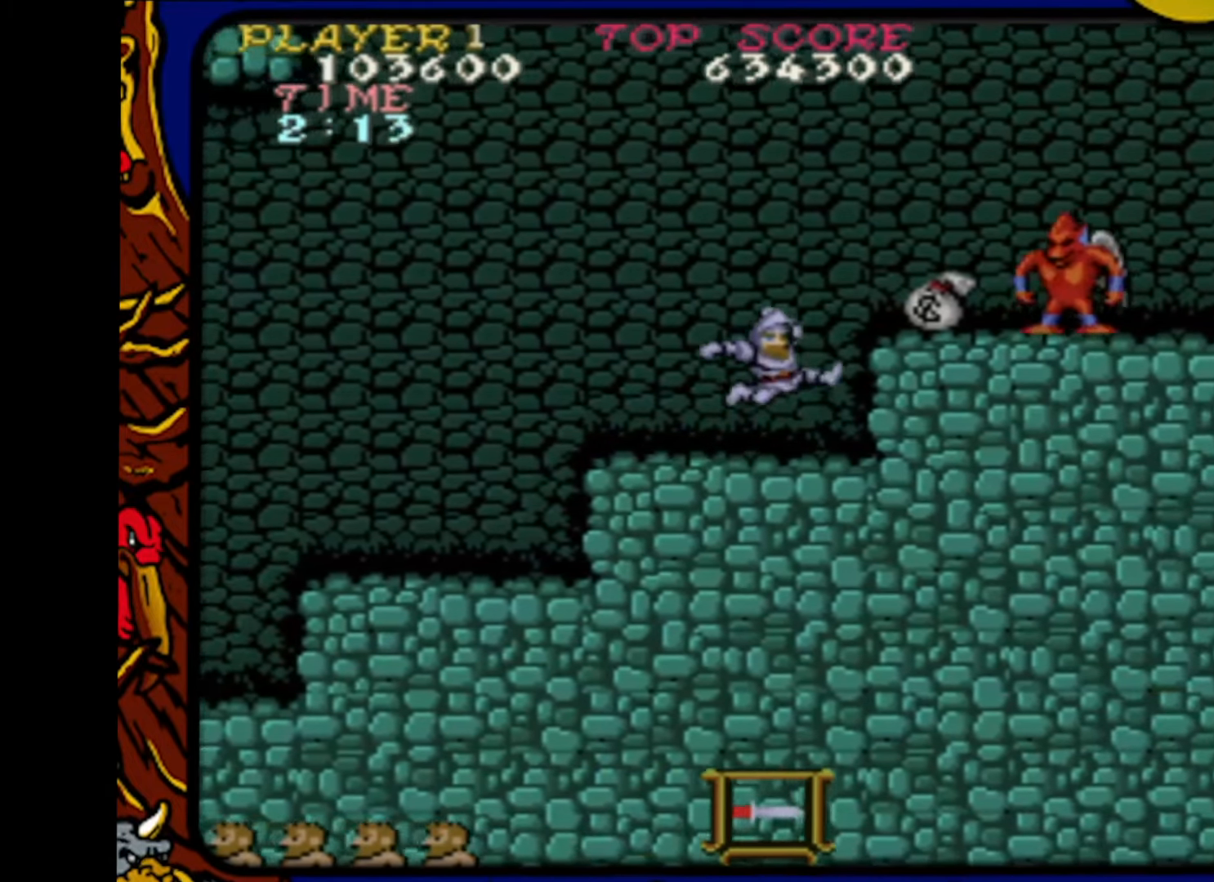
{"buttons": [], "events": [[33, "CROSS", "up"], [167, "DPAD_RIGHT", "up"], [333, "DPAD_RIGHT", "down"], [400, "SQUARE", "down"], [433, "DPAD_RIGHT", "up"], [467, "SQUARE", "up"]]}
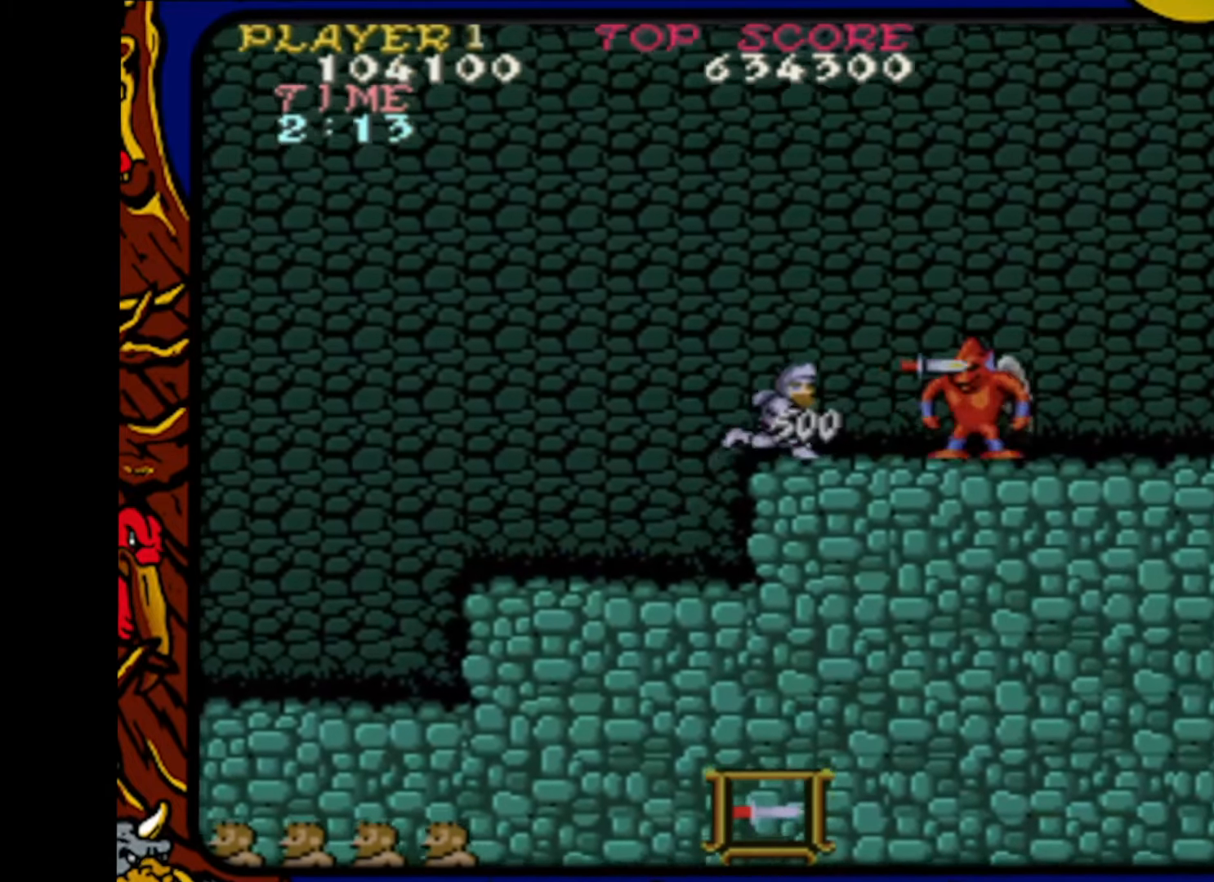
{"buttons": ["SQUARE", "DPAD_RIGHT"], "events": [[17, "DPAD_RIGHT", "down"], [67, "DPAD_RIGHT", "up"], [67, "SQUARE", "down"], [117, "SQUARE", "up"], [150, "DPAD_RIGHT", "down"], [183, "DPAD_RIGHT", "up"], [200, "SQUARE", "down"], [283, "DPAD_RIGHT", "down"], [283, "SQUARE", "up"], [333, "SQUARE", "down"], [350, "DPAD_RIGHT", "up"], [417, "SQUARE", "up"], [433, "DPAD_RIGHT", "down"], [483, "SQUARE", "down"]]}
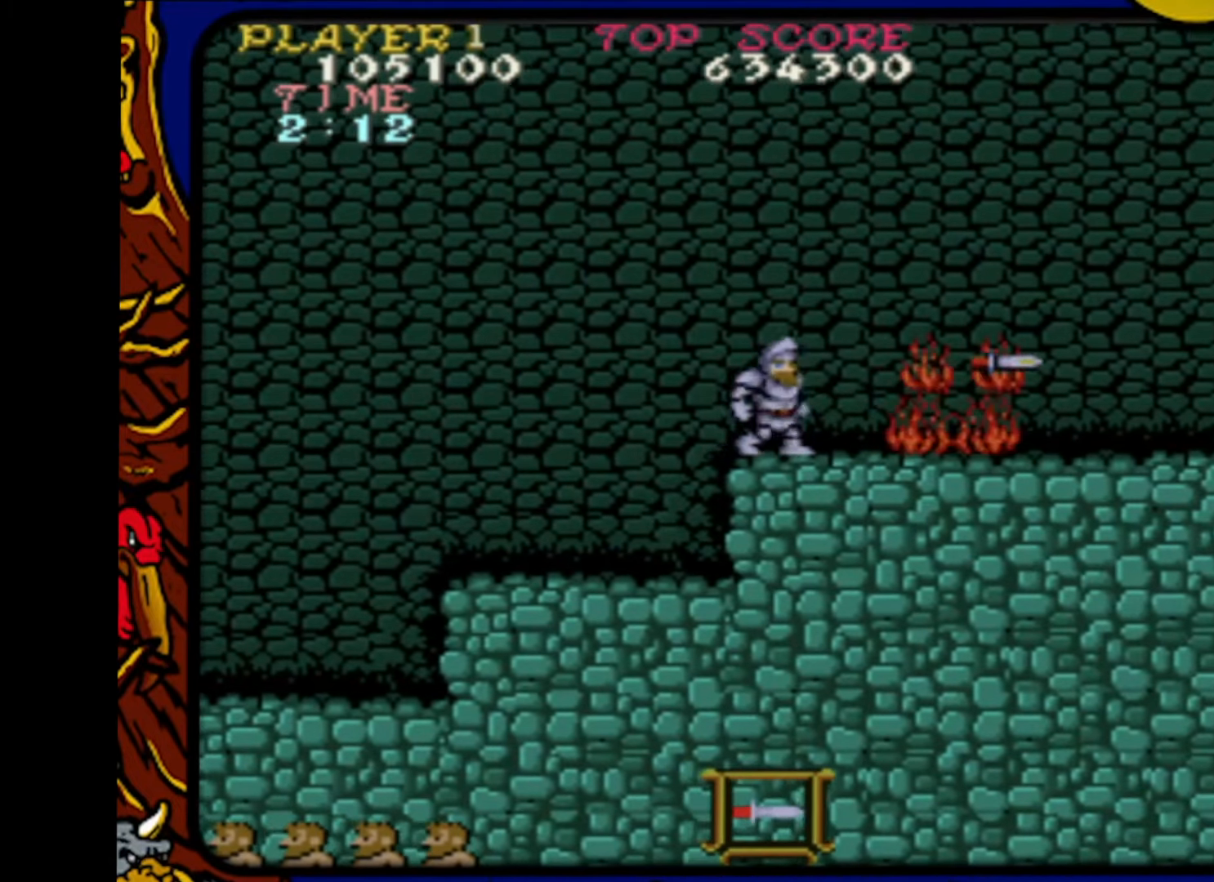
{"buttons": ["DPAD_RIGHT"], "events": [[67, "SQUARE", "up"]]}
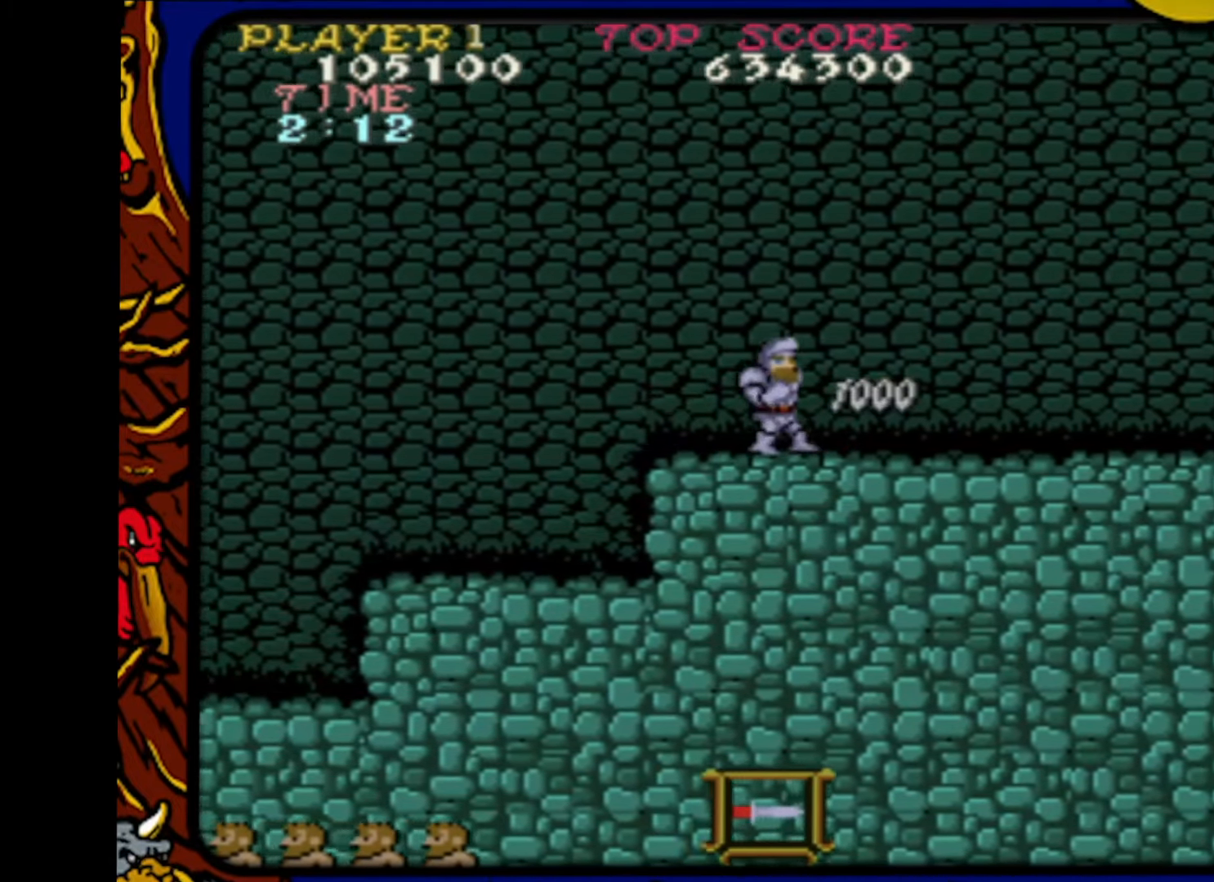
{"buttons": ["DPAD_RIGHT"], "events": []}
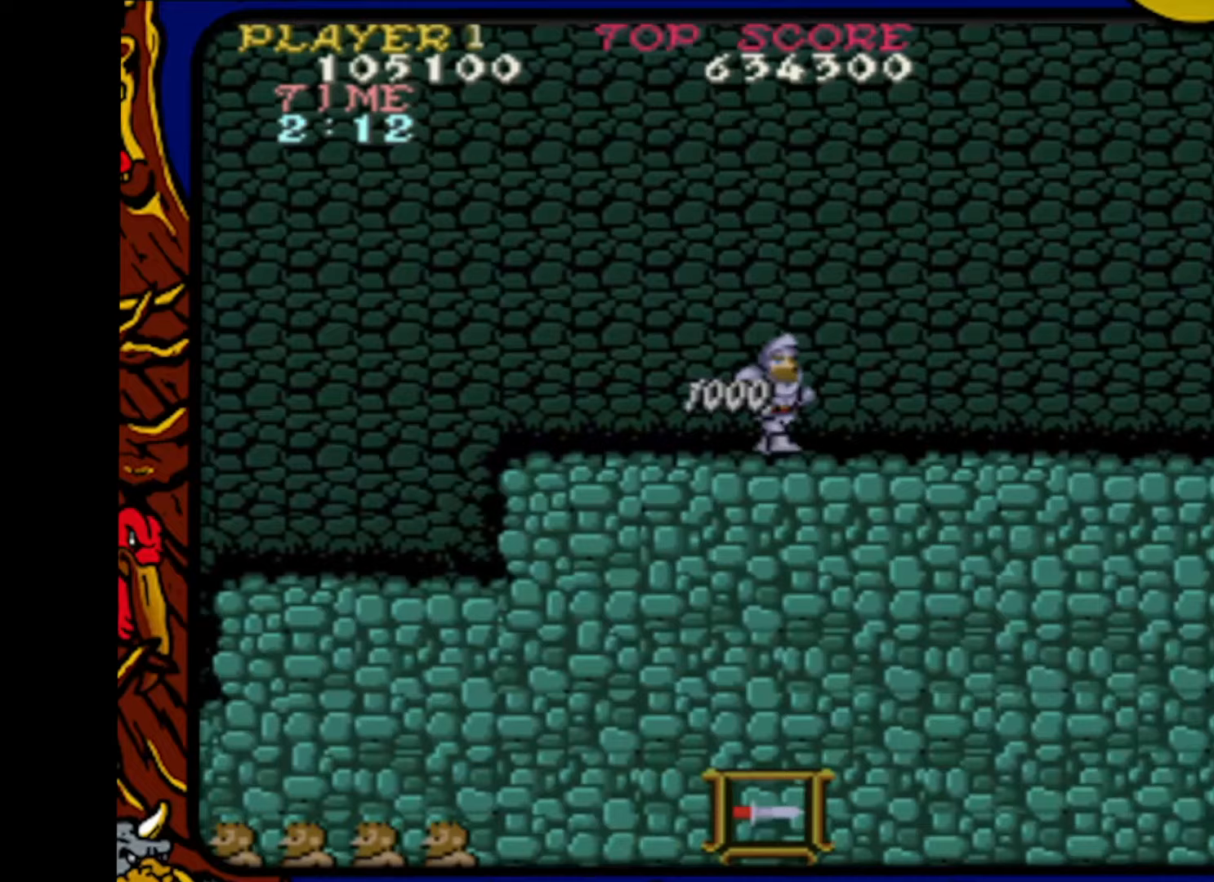
{"buttons": ["DPAD_RIGHT"], "events": []}
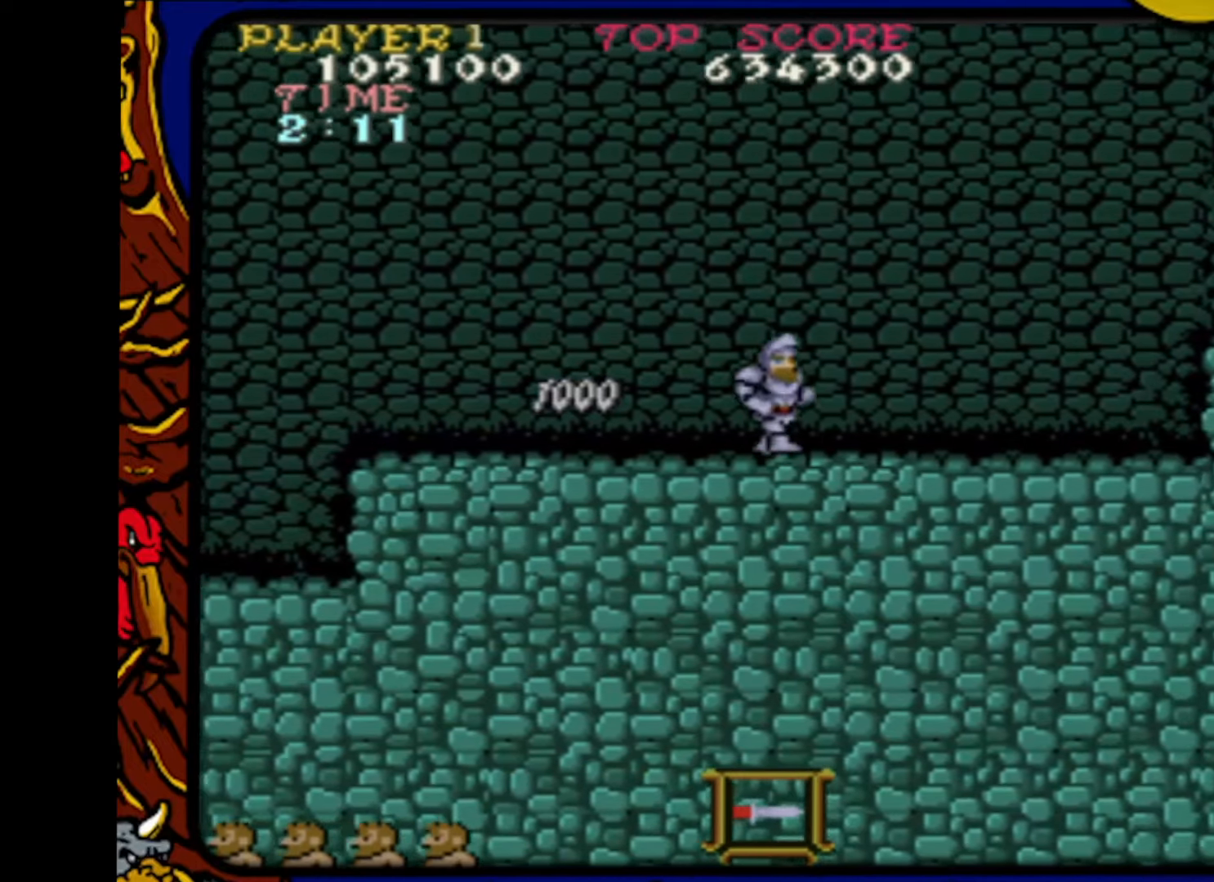
{"buttons": ["DPAD_DOWN"], "events": [[350, "DPAD_DOWN", "down"], [367, "DPAD_RIGHT", "up"]]}
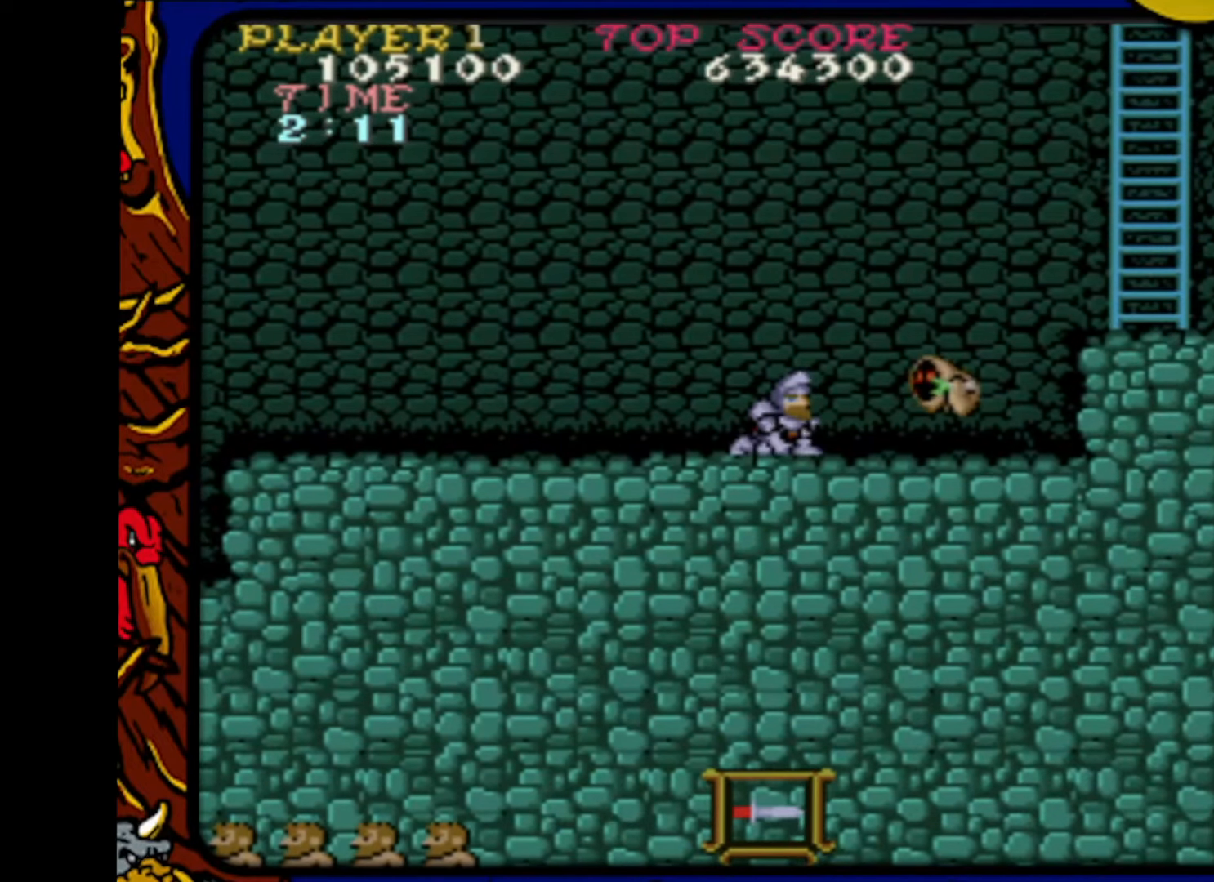
{"buttons": ["DPAD_RIGHT"], "events": [[400, "SQUARE", "down"], [500, "DPAD_DOWN", "up"], [500, "DPAD_RIGHT", "down"], [500, "SQUARE", "up"]]}
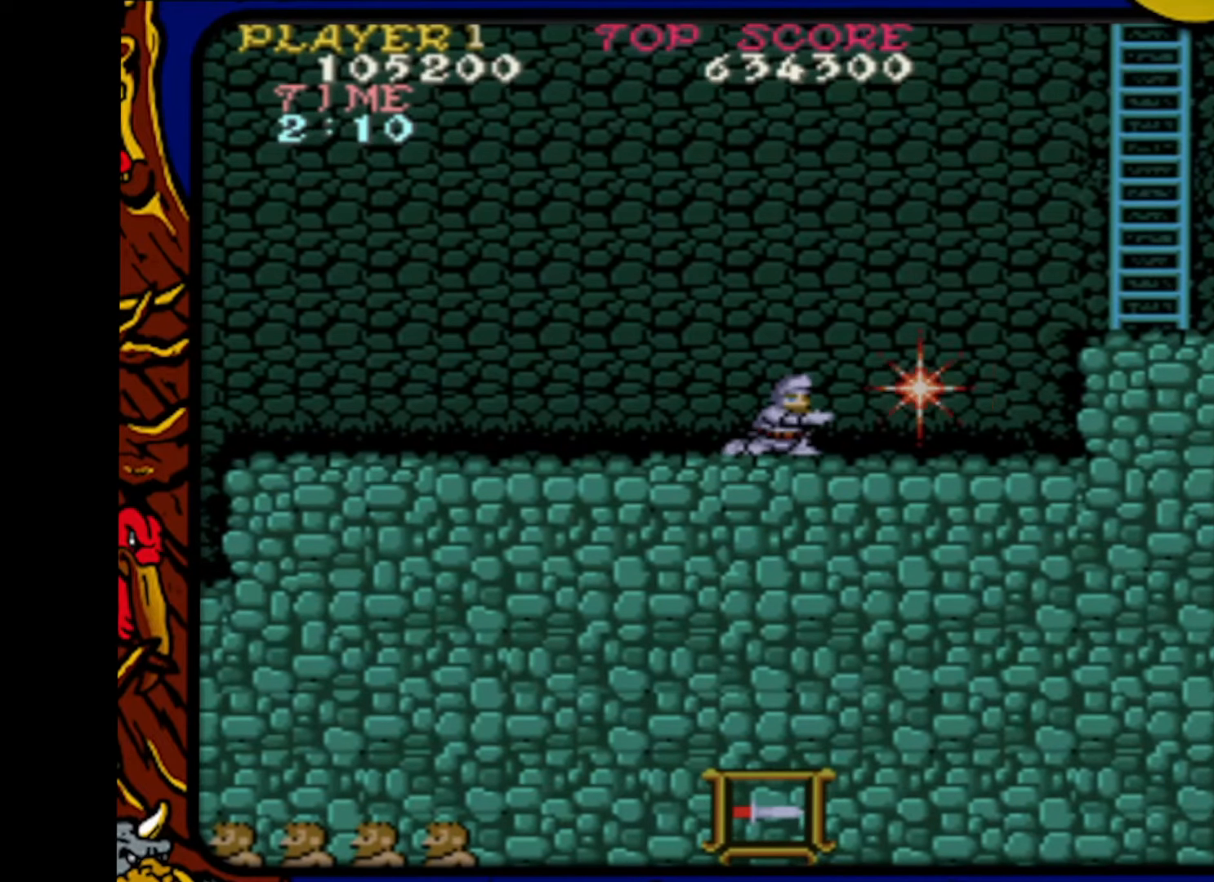
{"buttons": ["DPAD_RIGHT"], "events": [[17, "DPAD_RIGHT", "up"], [17, "DPAD_UP", "down"], [117, "DPAD_RIGHT", "down"], [167, "DPAD_UP", "up"]]}
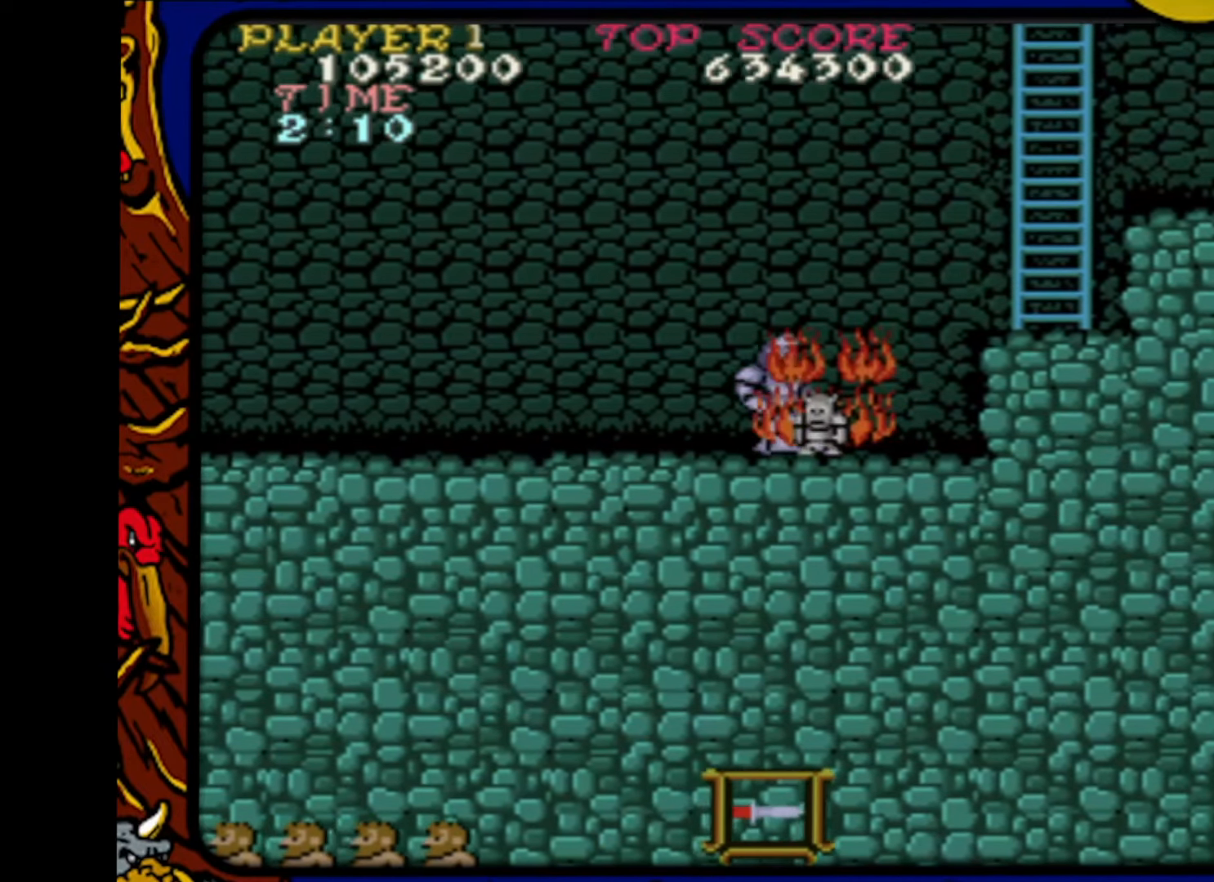
{"buttons": ["CROSS", "DPAD_RIGHT"], "events": [[383, "CROSS", "down"]]}
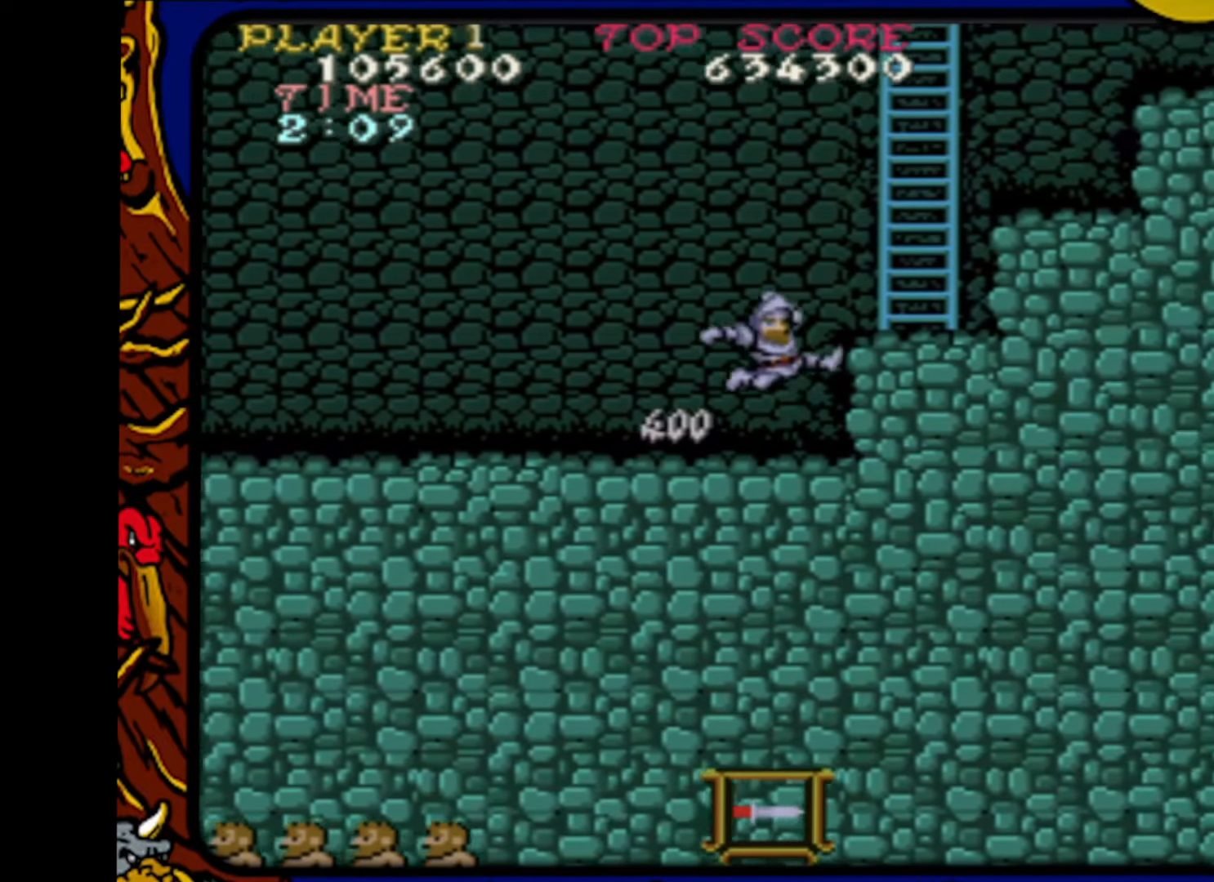
{"buttons": ["DPAD_RIGHT"], "events": [[17, "DPAD_RIGHT", "up"], [33, "CROSS", "up"], [183, "DPAD_RIGHT", "down"], [367, "CROSS", "down"], [467, "CROSS", "up"]]}
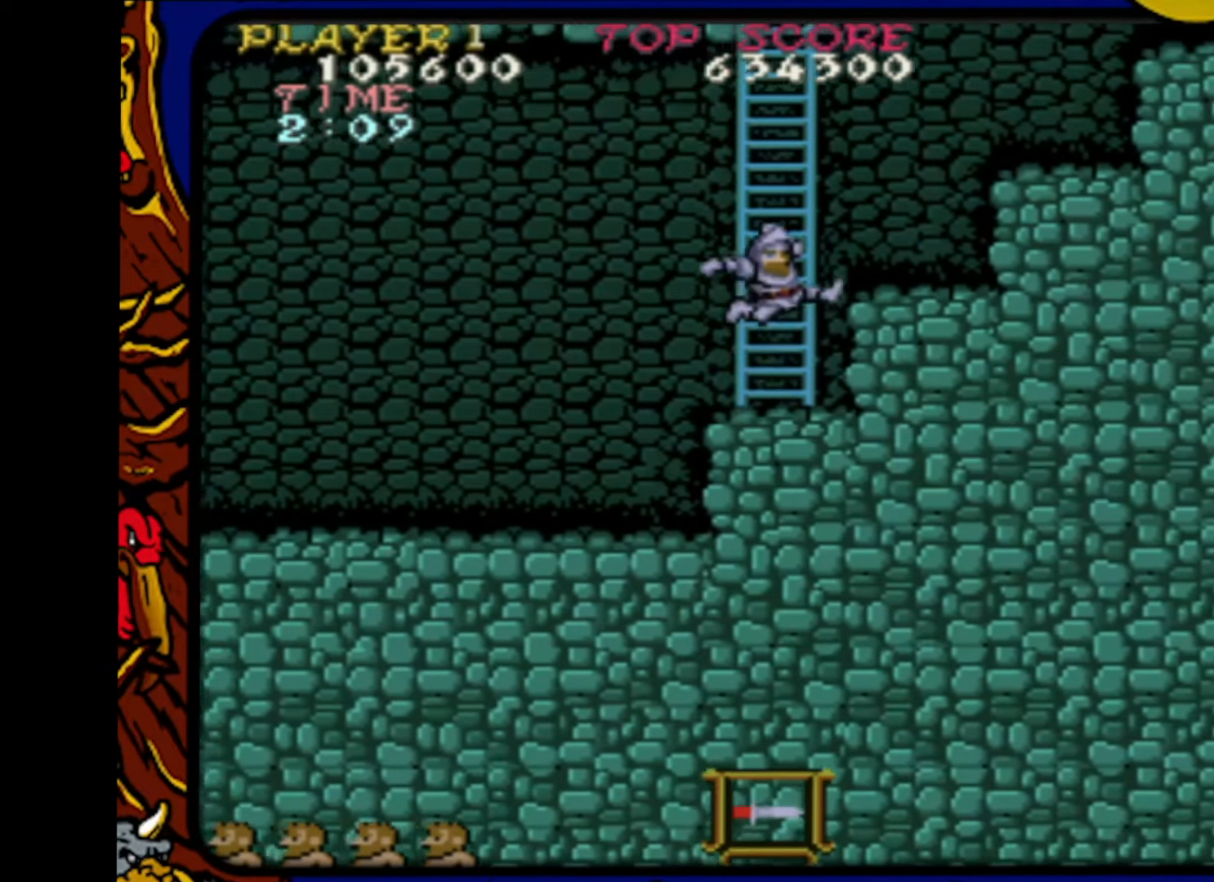
{"buttons": ["DPAD_RIGHT"], "events": [[333, "CROSS", "down"], [433, "CROSS", "up"]]}
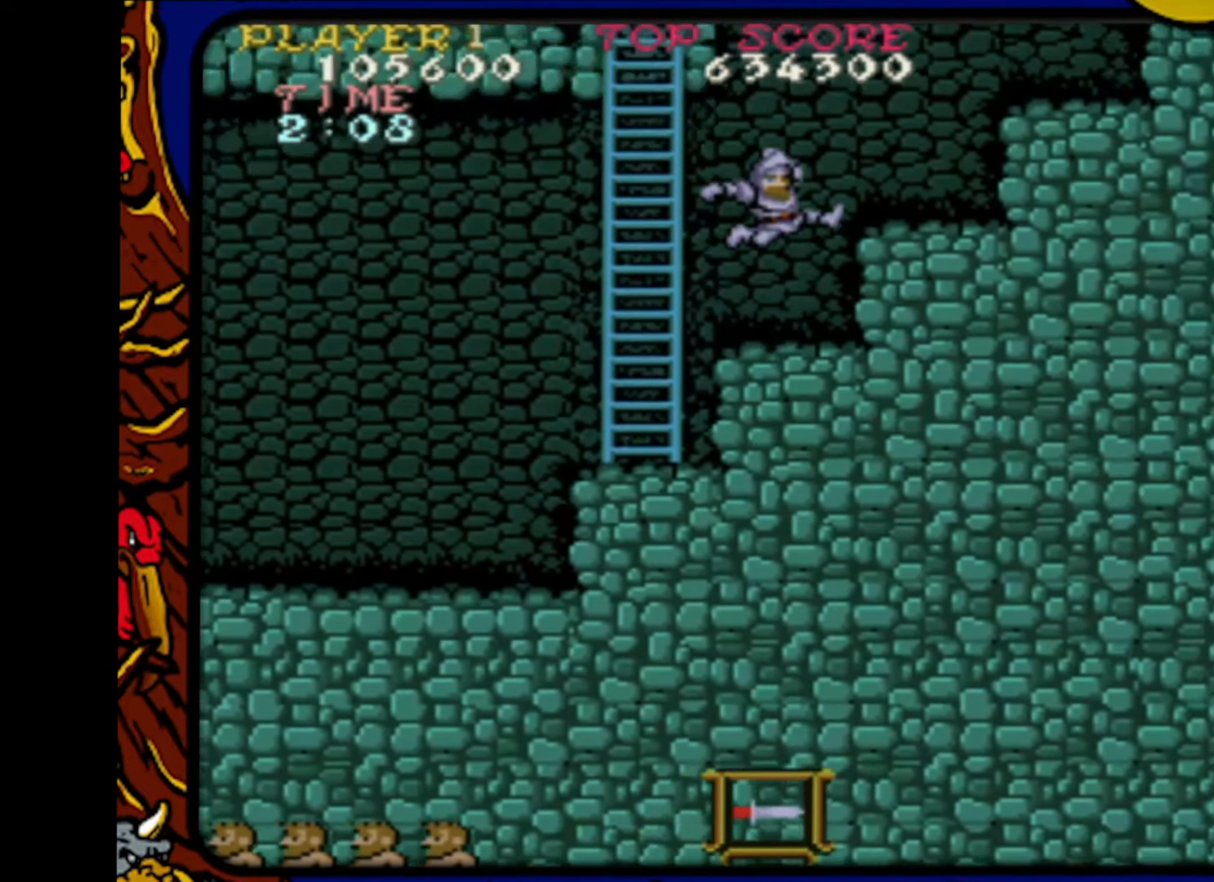
{"buttons": ["DPAD_RIGHT"], "events": [[333, "CROSS", "down"], [400, "CROSS", "up"]]}
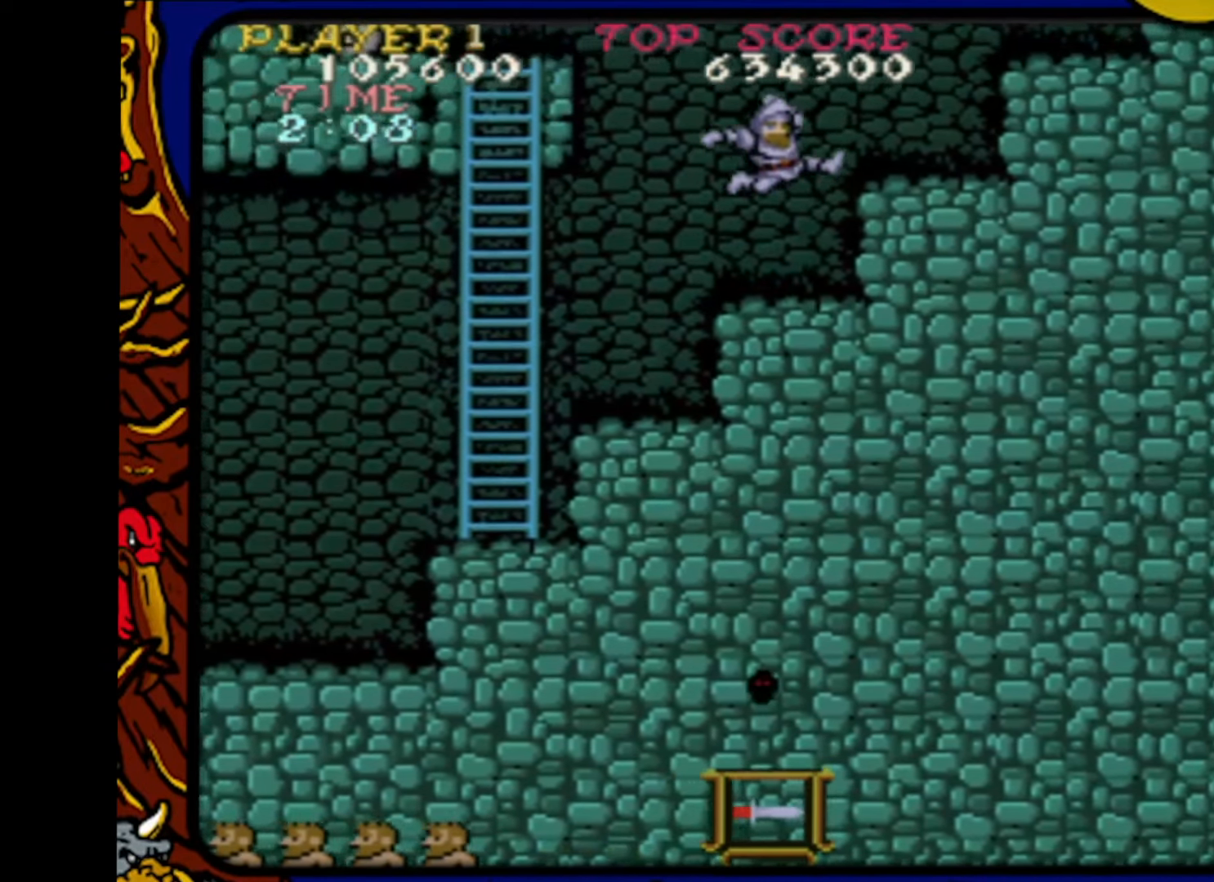
{"buttons": ["DPAD_RIGHT"], "events": [[300, "CROSS", "down"], [400, "CROSS", "up"]]}